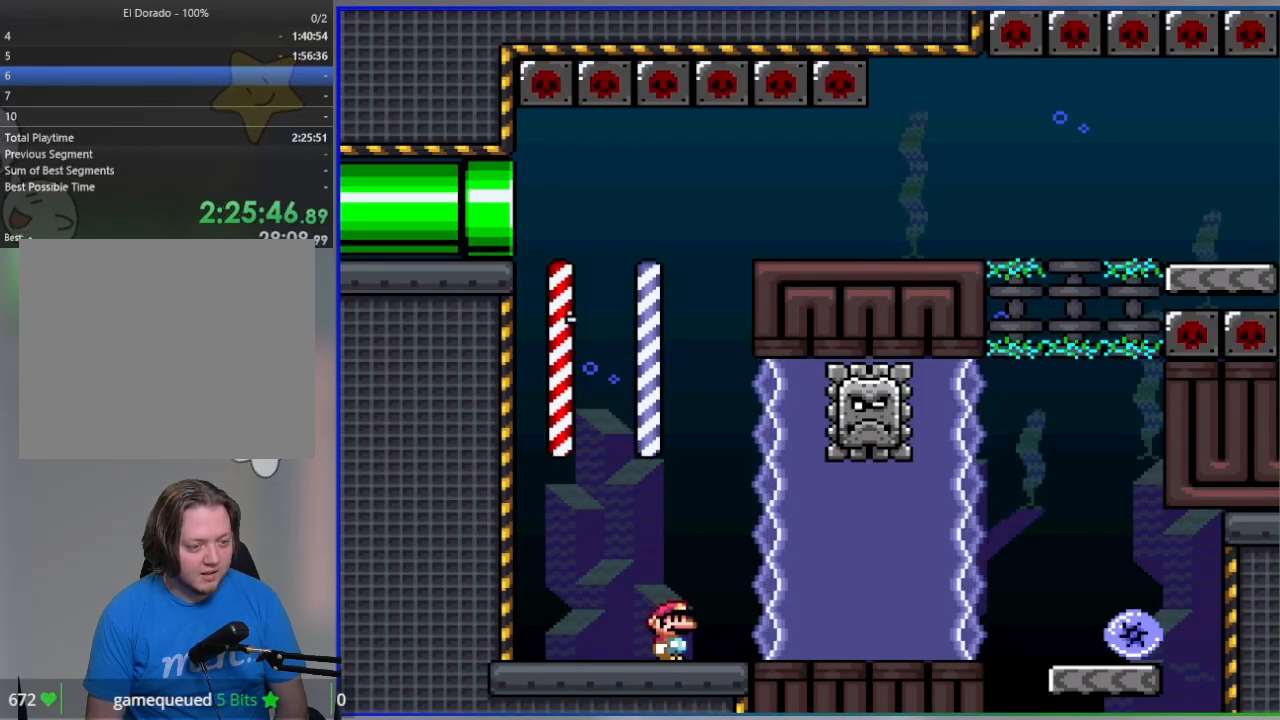
Gameplay with a controller (PlayStation layout); each line is a JSON object with the inputs held at the frame after it. "events" lists button and stick changes between this image and that frame as [ms after this image, input, new state], when the widget could be followed in between. Not read: left_stick right_stick.
{"buttons": ["SQUARE", "DPAD_RIGHT"], "events": [[17, "DPAD_RIGHT", "down"], [217, "DPAD_RIGHT", "up"], [450, "DPAD_RIGHT", "down"]]}
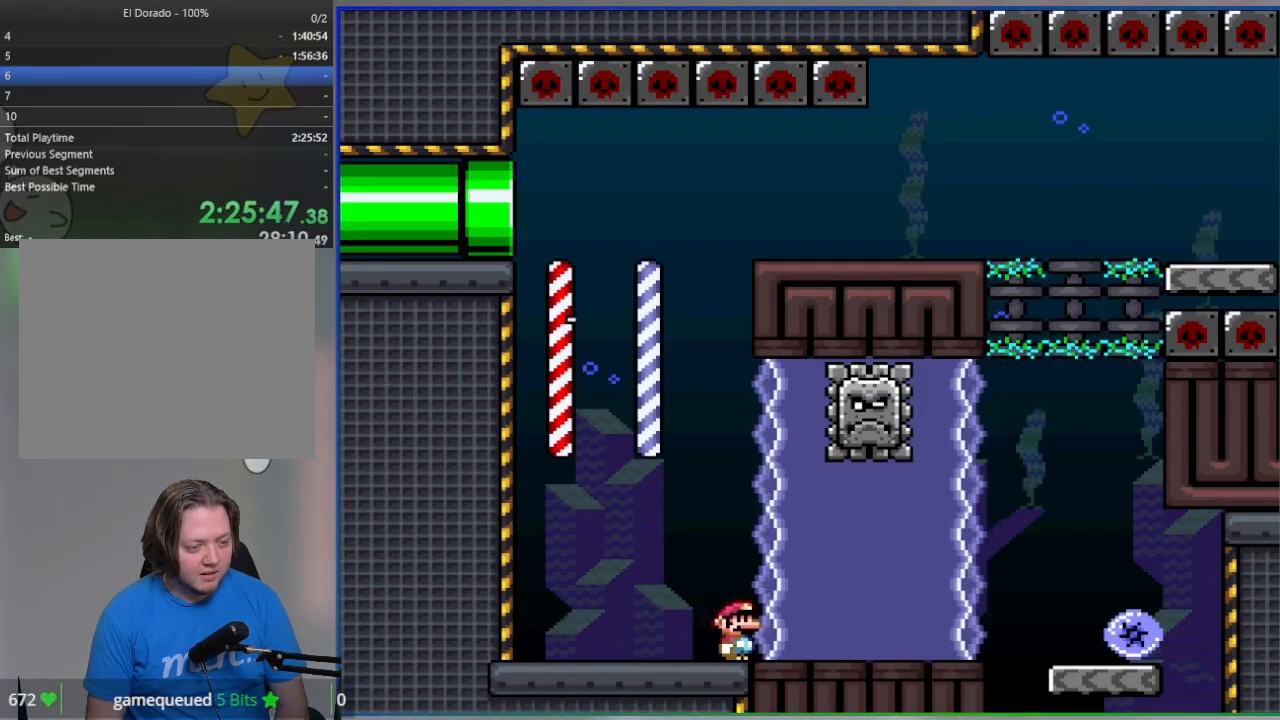
{"buttons": [], "events": [[83, "DPAD_RIGHT", "up"], [117, "SQUARE", "up"]]}
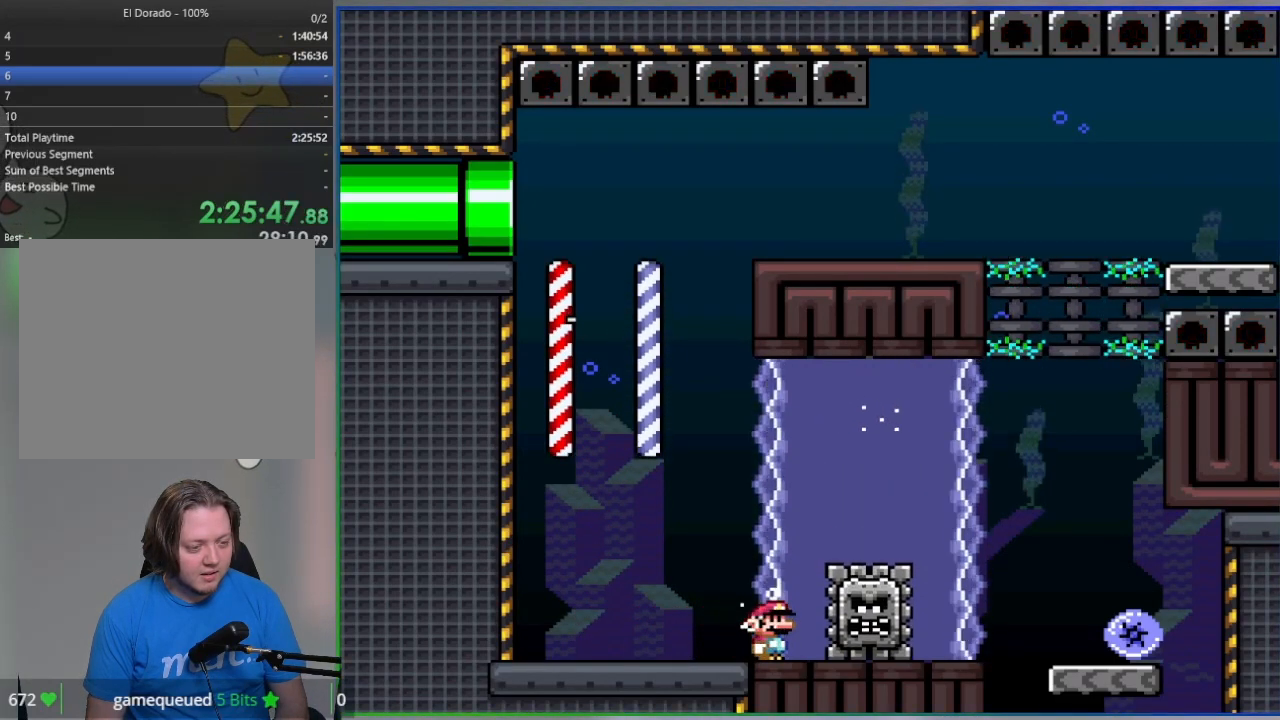
{"buttons": ["DPAD_RIGHT"], "events": [[250, "DPAD_RIGHT", "down"]]}
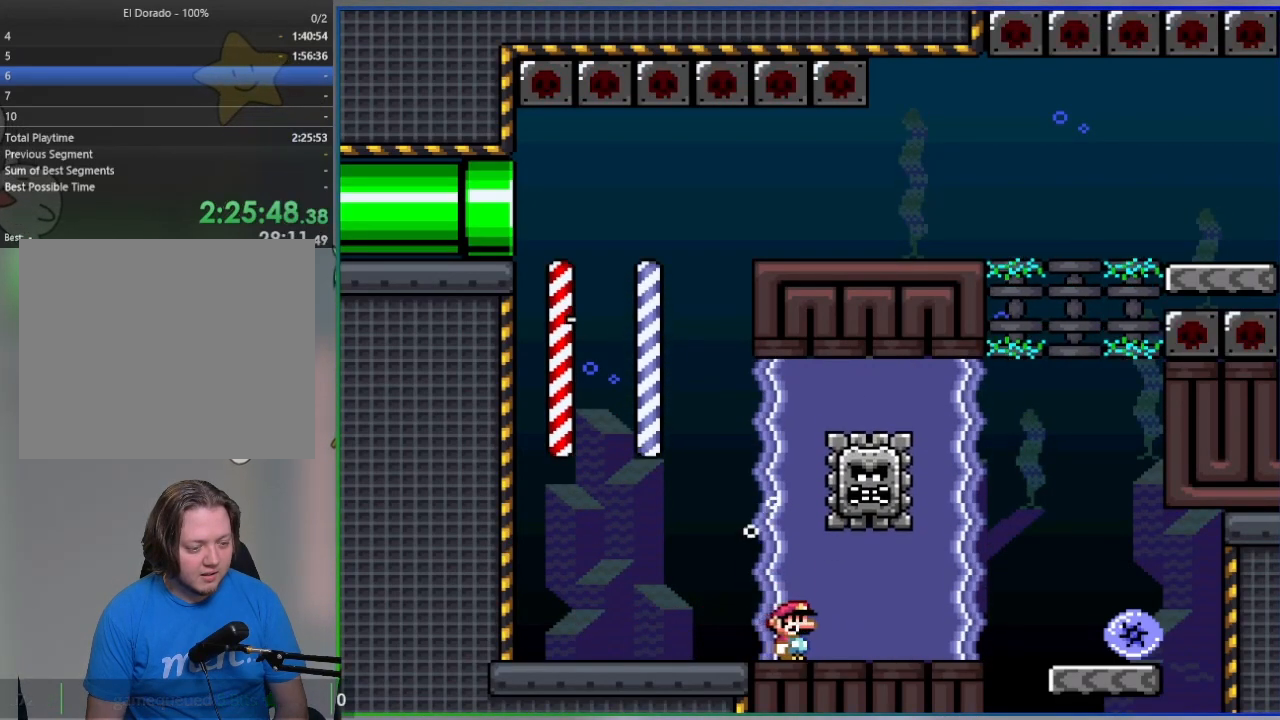
{"buttons": ["DPAD_RIGHT"], "events": [[133, "CROSS", "down"], [133, "DPAD_DOWN", "down"], [250, "CROSS", "up"], [250, "DPAD_DOWN", "up"]]}
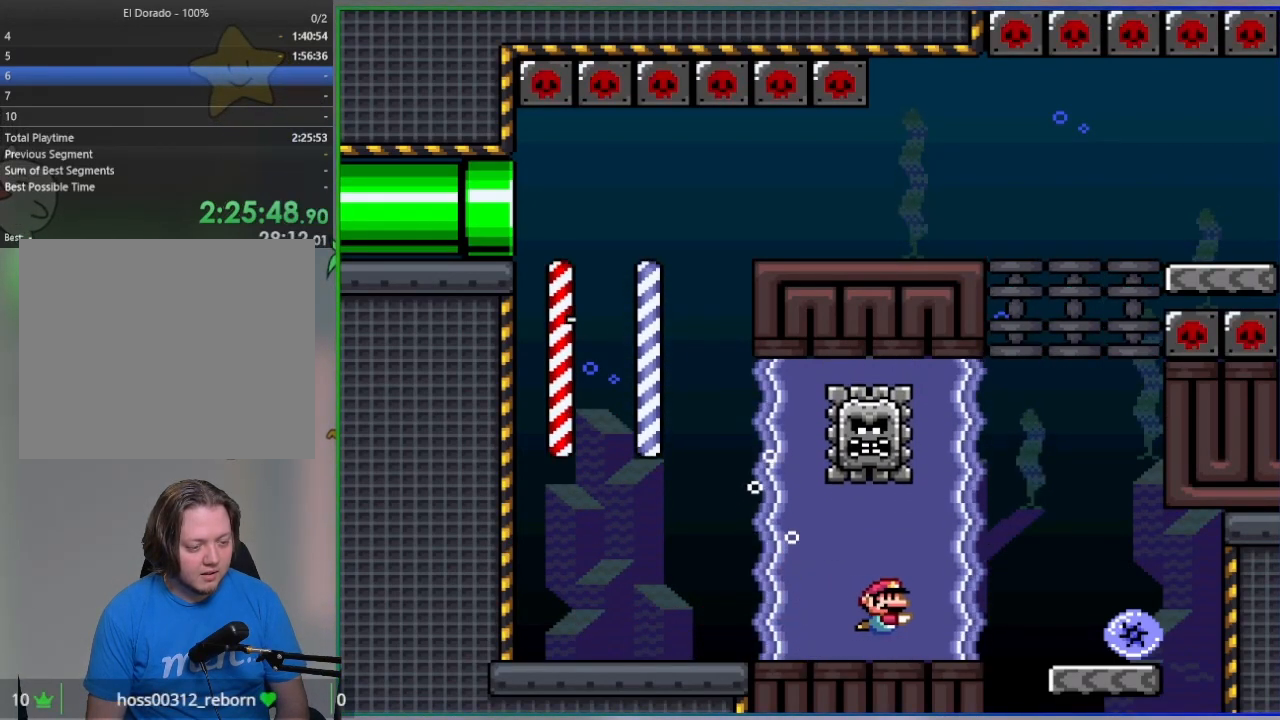
{"buttons": [], "events": [[350, "DPAD_RIGHT", "up"]]}
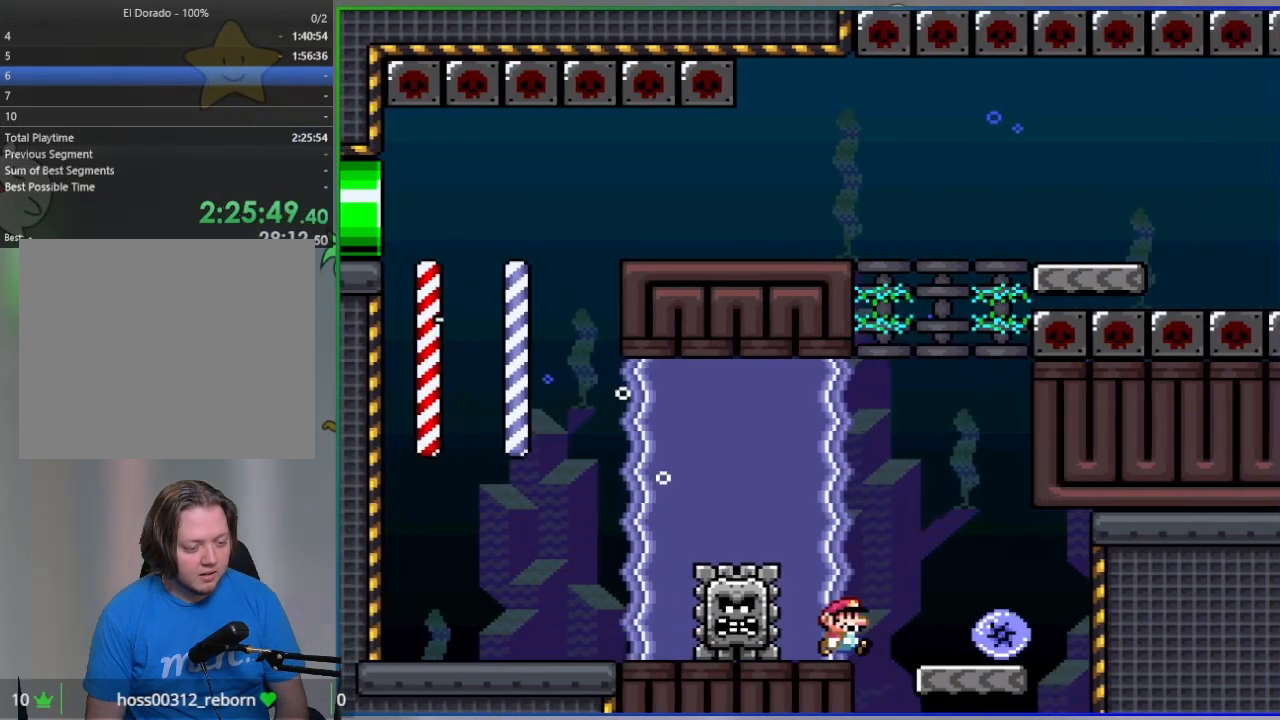
{"buttons": [], "events": []}
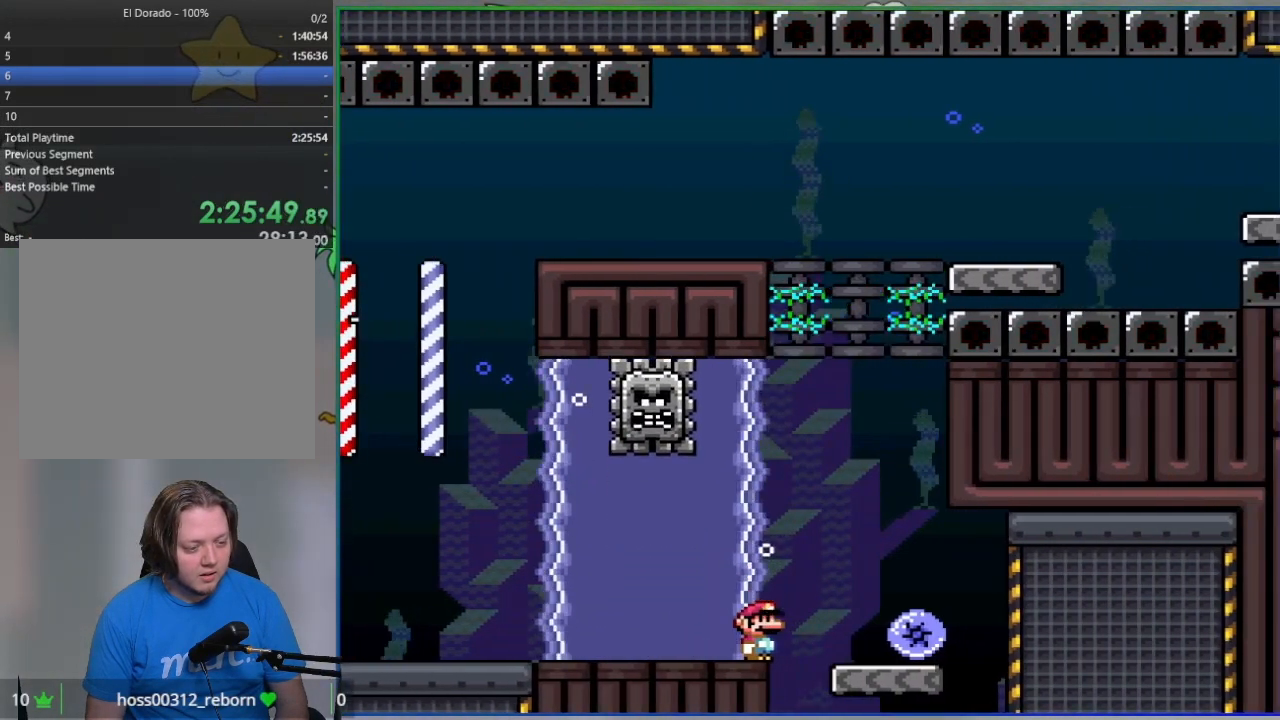
{"buttons": [], "events": []}
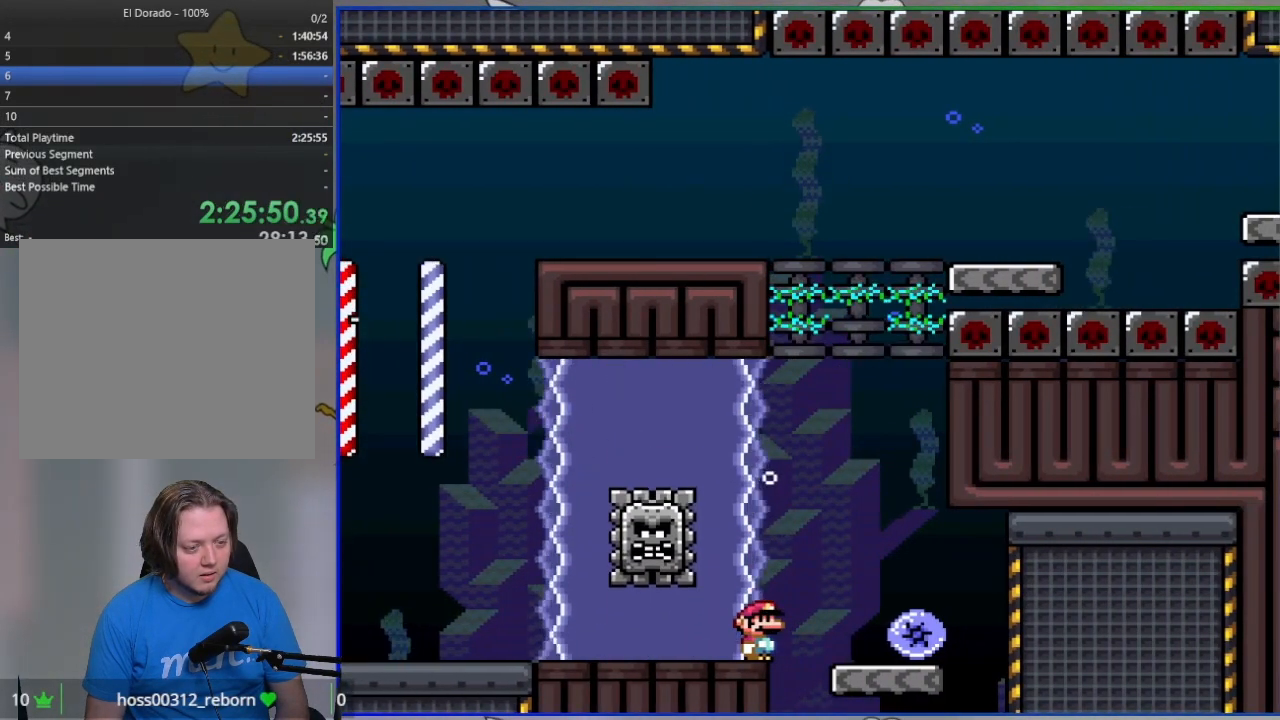
{"buttons": ["CROSS"], "events": [[450, "CROSS", "down"]]}
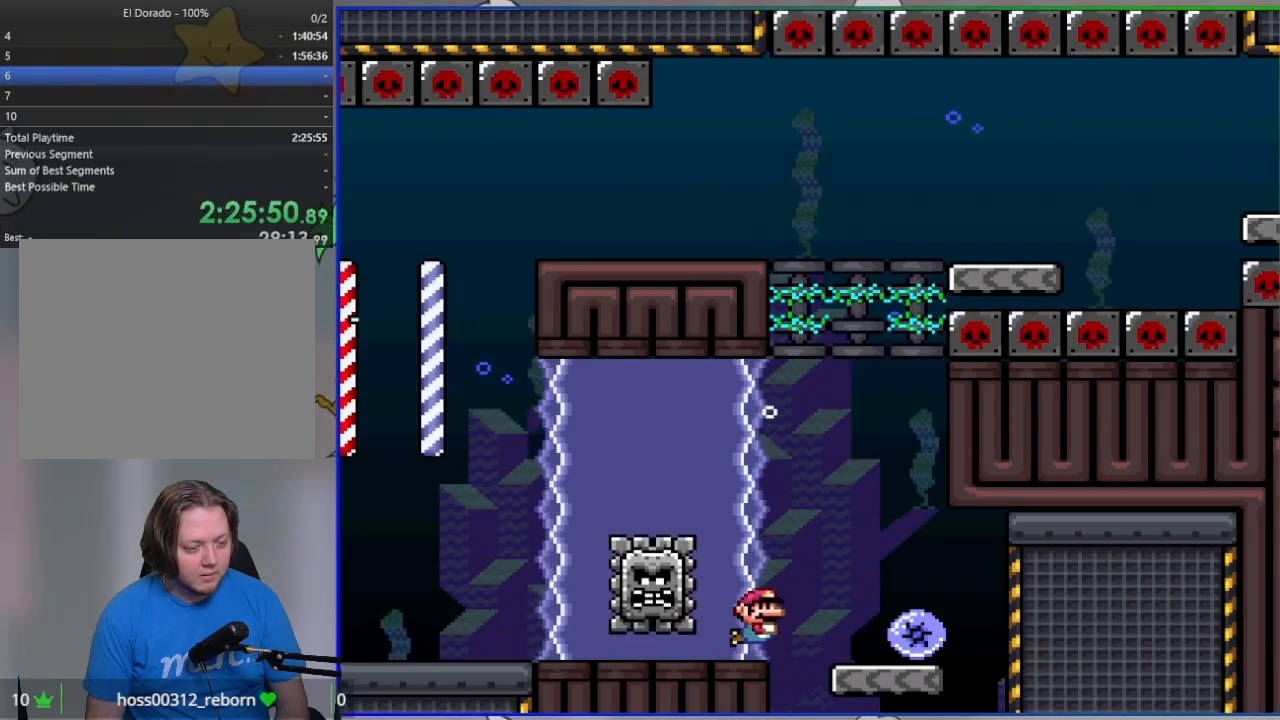
{"buttons": ["CROSS", "SQUARE", "DPAD_RIGHT"], "events": [[50, "CROSS", "up"], [133, "CROSS", "down"], [200, "CROSS", "up"], [217, "DPAD_RIGHT", "down"], [300, "CROSS", "down"], [333, "SQUARE", "down"]]}
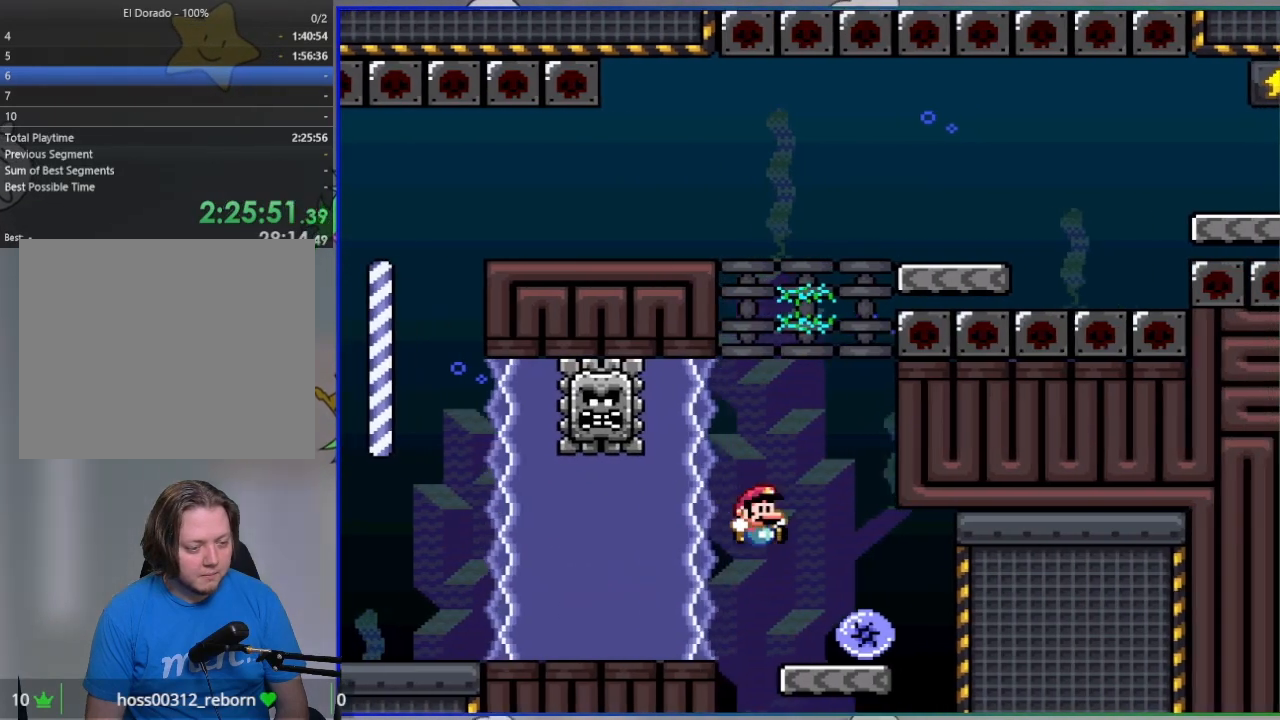
{"buttons": ["SQUARE", "DPAD_LEFT"], "events": [[150, "DPAD_RIGHT", "up"], [233, "DPAD_LEFT", "down"], [283, "CROSS", "up"]]}
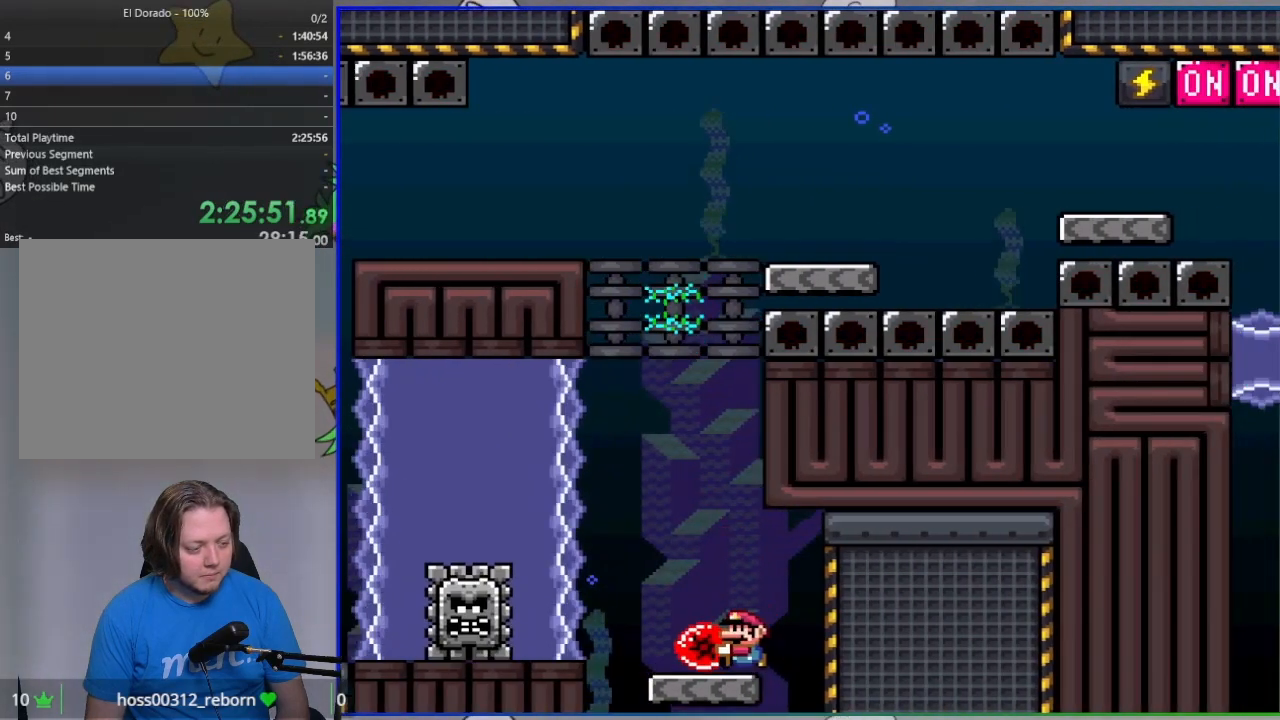
{"buttons": ["SQUARE", "DPAD_DOWN", "DPAD_LEFT"], "events": [[50, "CROSS", "down"], [150, "CROSS", "up"], [333, "DPAD_DOWN", "down"]]}
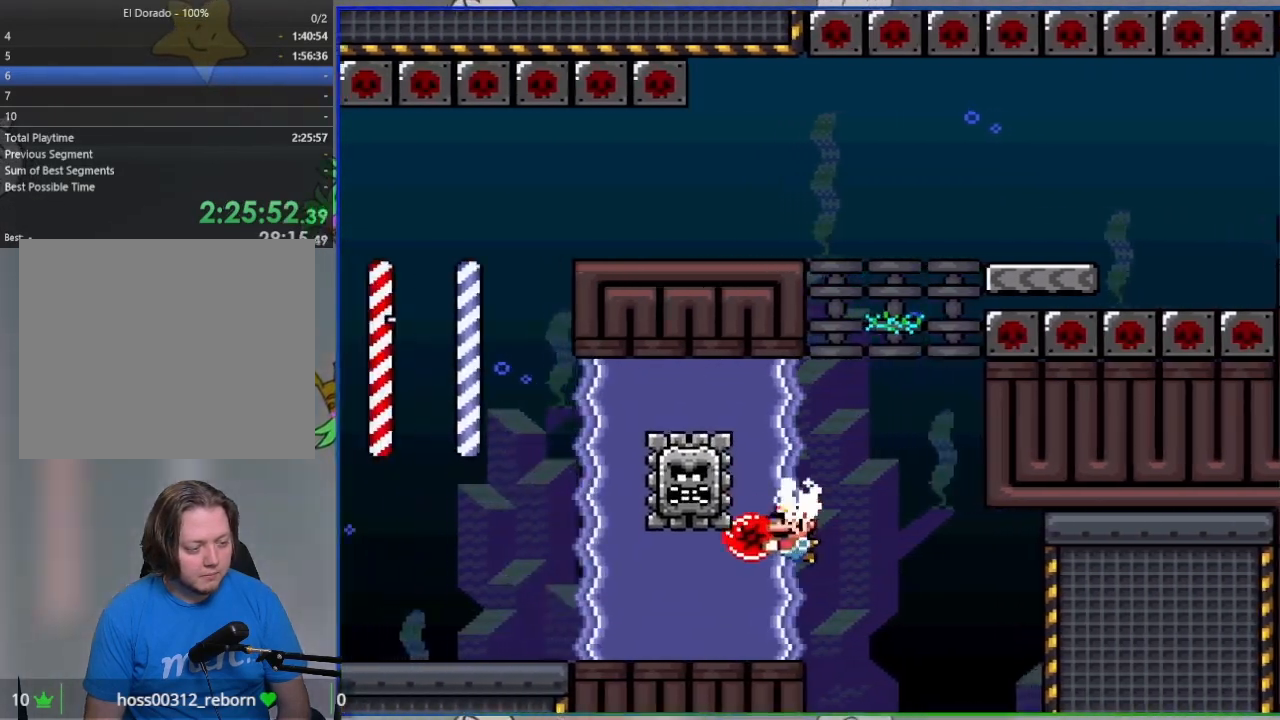
{"buttons": ["SQUARE", "DPAD_LEFT"], "events": [[233, "DPAD_DOWN", "up"]]}
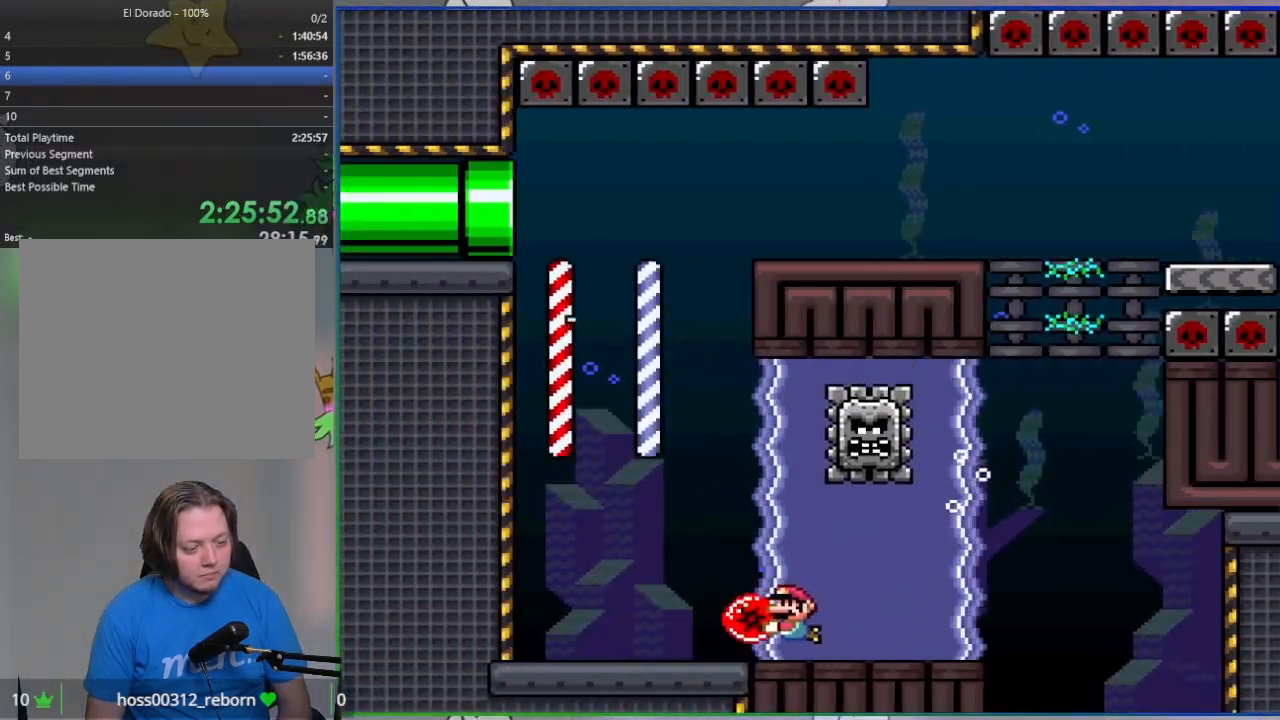
{"buttons": ["SQUARE", "DPAD_LEFT"], "events": [[250, "DPAD_LEFT", "up"], [450, "DPAD_LEFT", "down"]]}
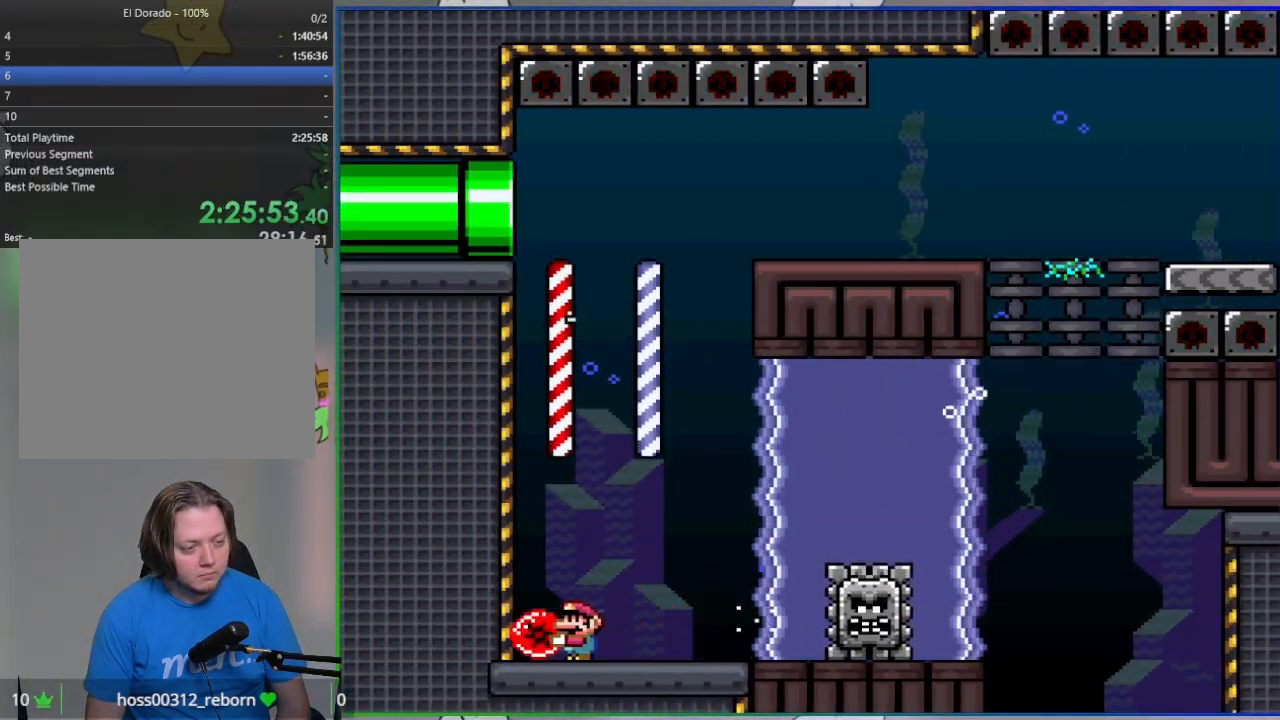
{"buttons": ["SQUARE"], "events": [[100, "DPAD_LEFT", "up"], [167, "DPAD_RIGHT", "down"], [250, "DPAD_RIGHT", "up"]]}
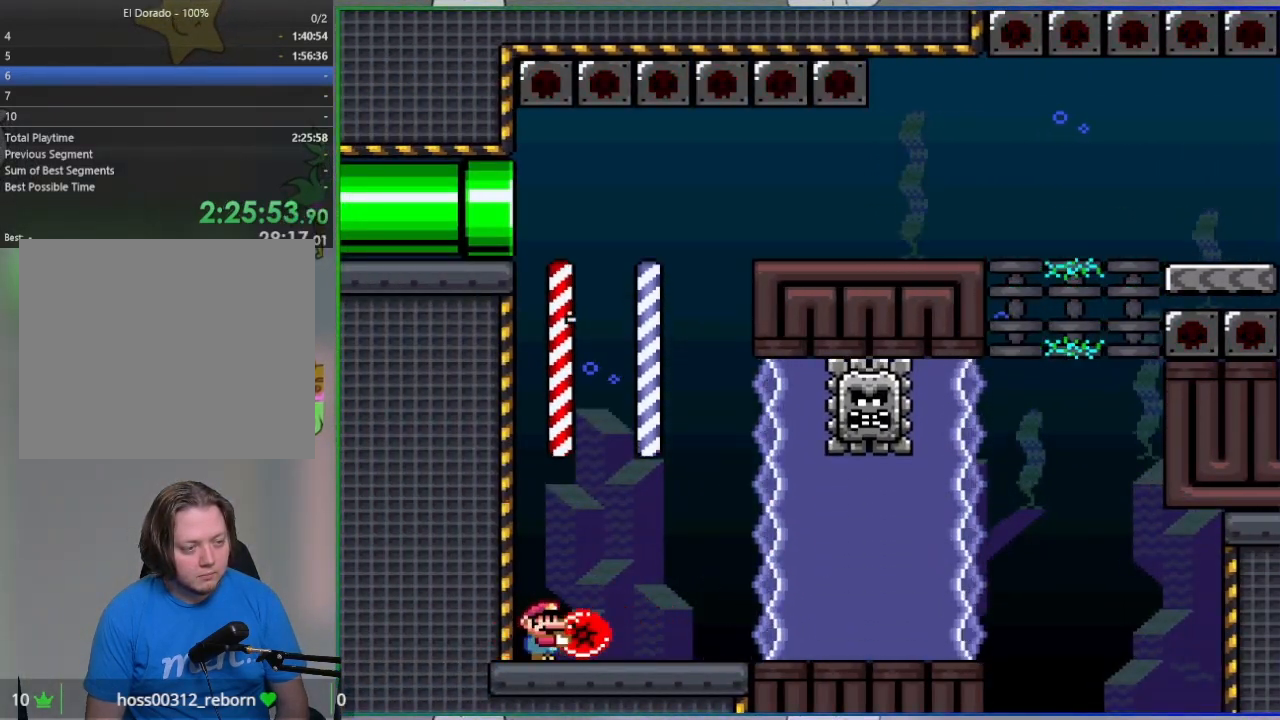
{"buttons": ["CROSS", "SQUARE", "DPAD_UP"], "events": [[17, "DPAD_RIGHT", "down"], [150, "DPAD_RIGHT", "up"], [217, "CROSS", "down"], [333, "DPAD_UP", "down"]]}
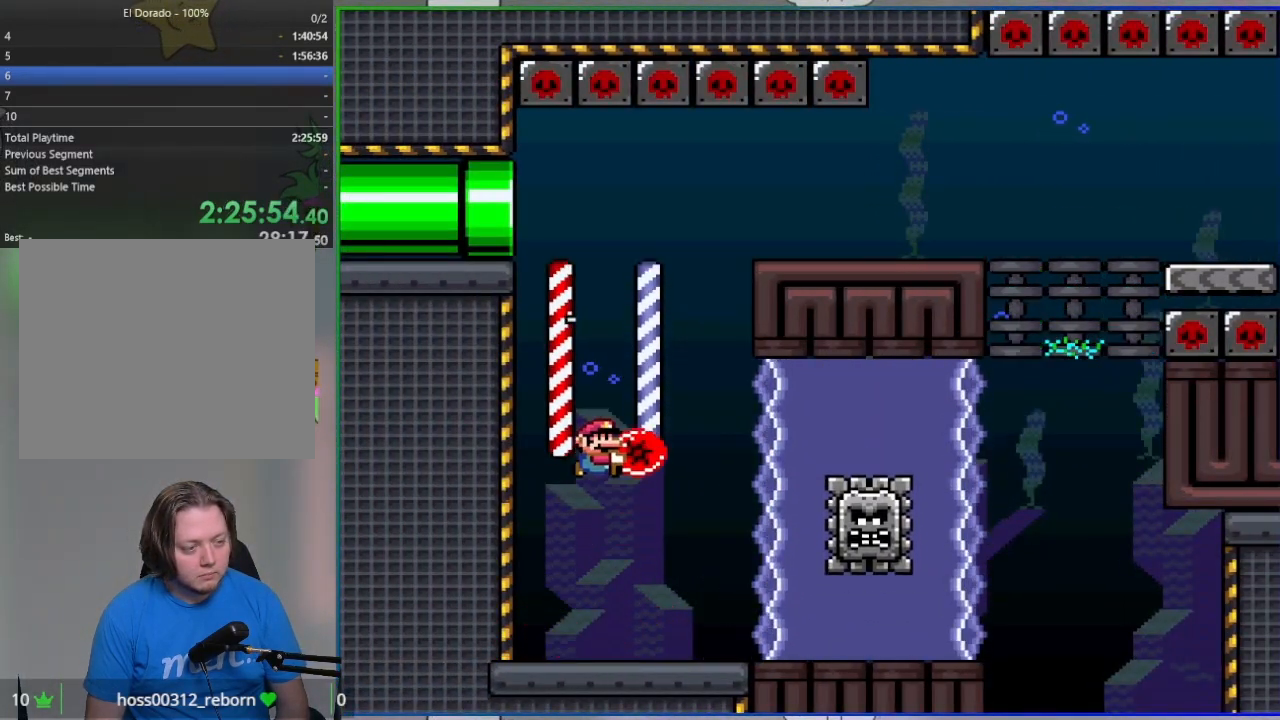
{"buttons": ["DPAD_RIGHT"], "events": [[50, "CROSS", "up"], [50, "SQUARE", "up"], [133, "DPAD_UP", "up"], [283, "DPAD_RIGHT", "down"], [350, "L1", "down"], [500, "L1", "up"]]}
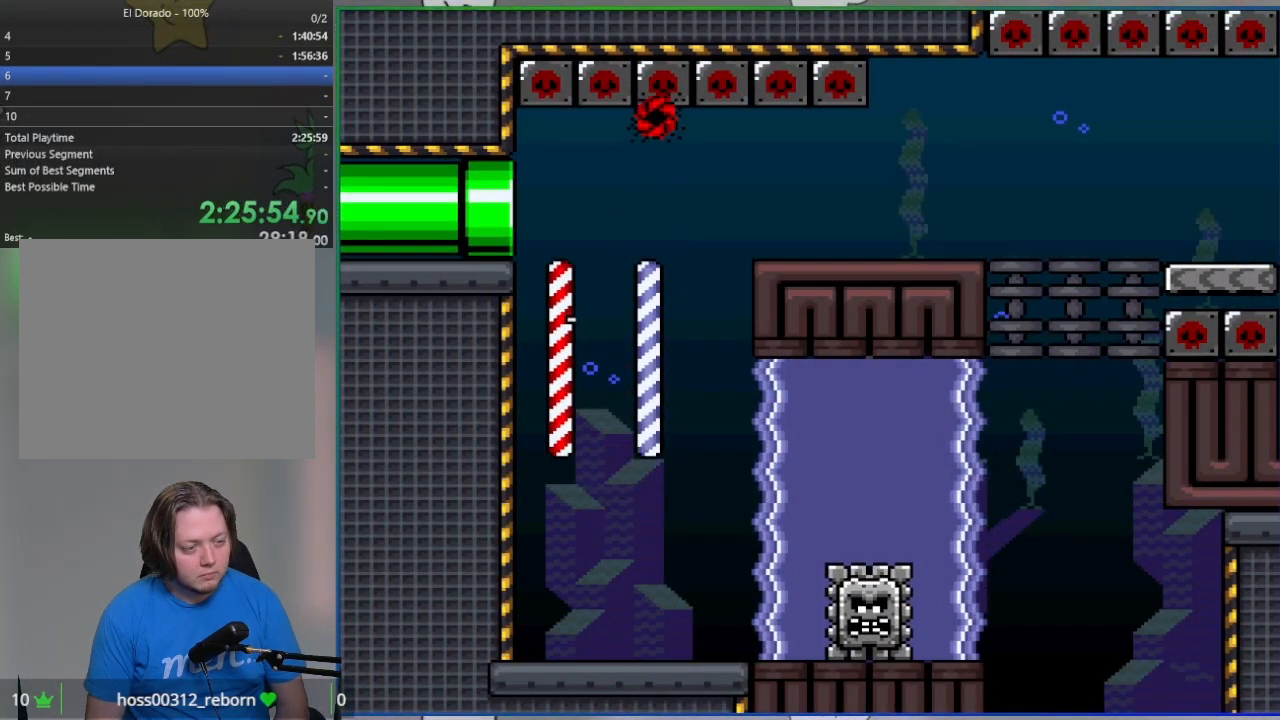
{"buttons": ["DPAD_RIGHT"], "events": []}
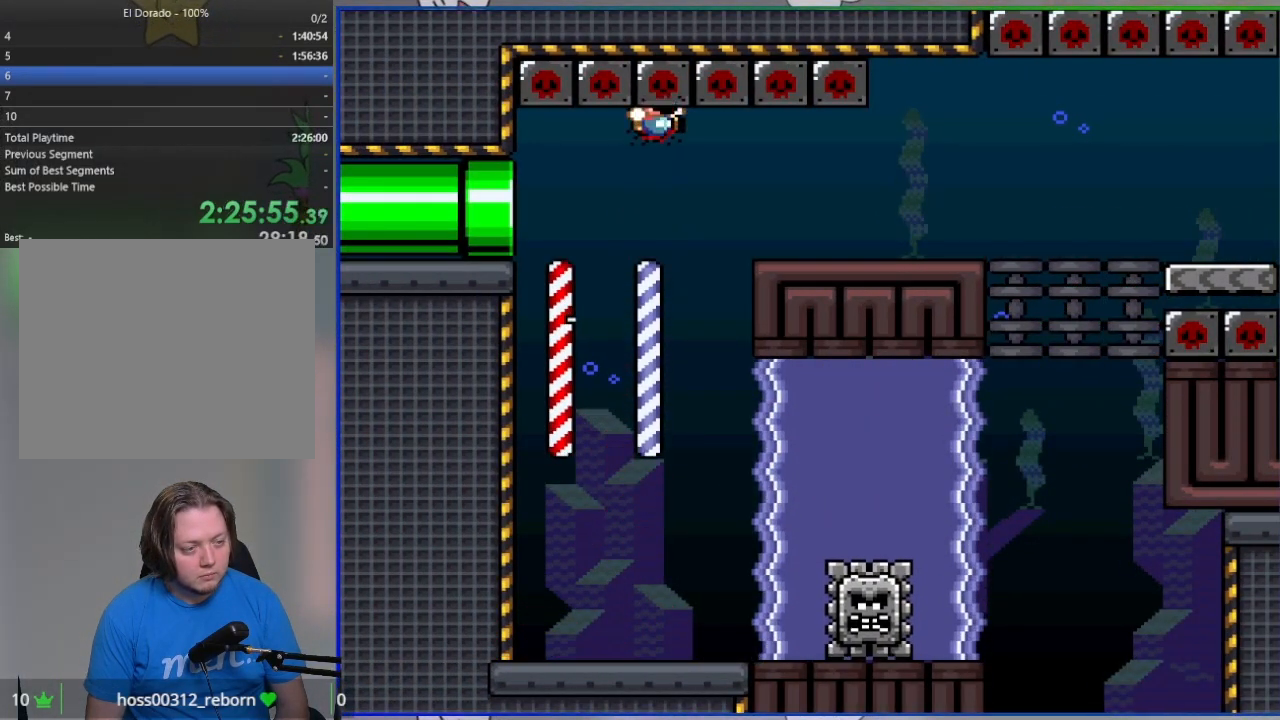
{"buttons": ["DPAD_RIGHT"], "events": []}
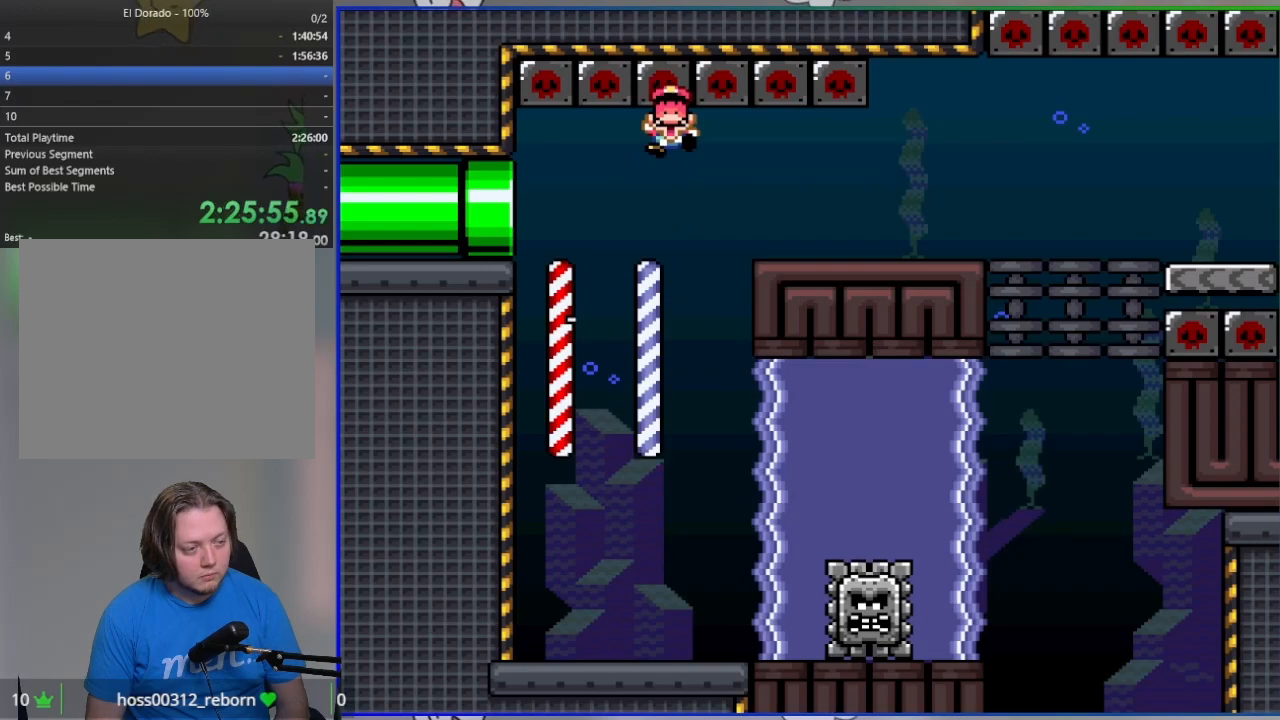
{"buttons": [], "events": [[17, "DPAD_RIGHT", "up"]]}
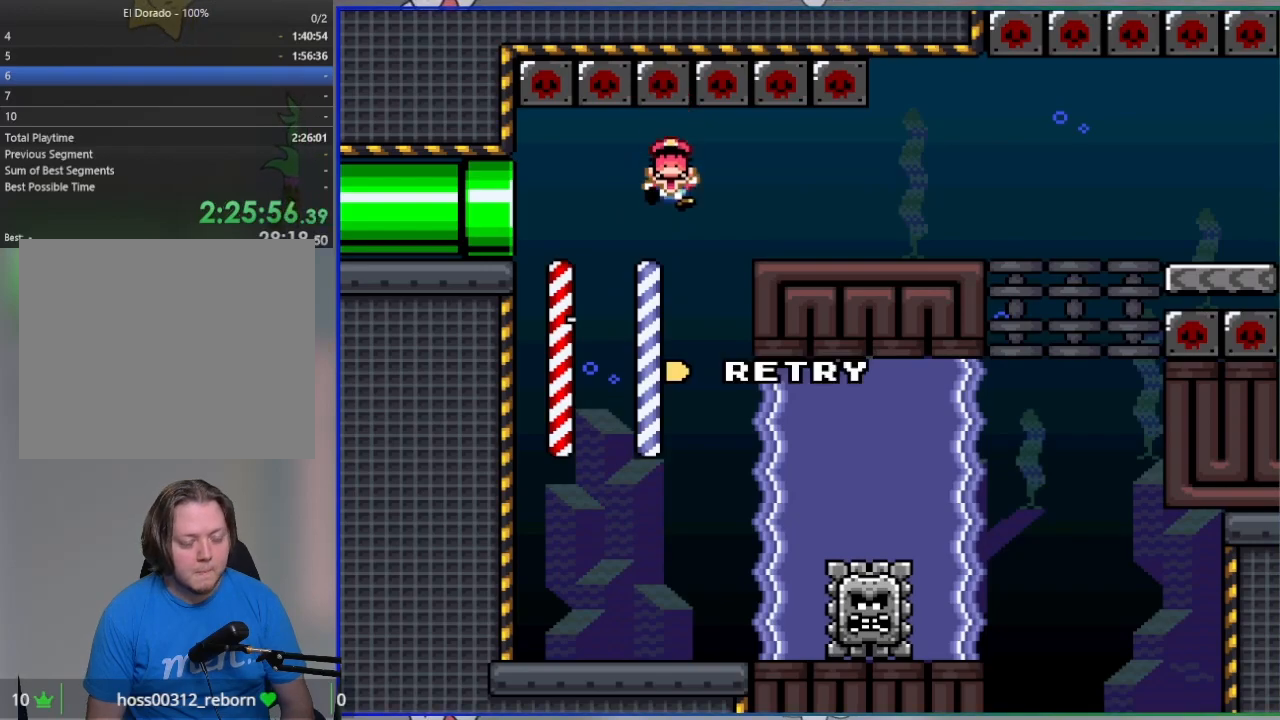
{"buttons": [], "events": [[150, "CROSS", "down"], [250, "CROSS", "up"], [333, "CROSS", "down"], [433, "CROSS", "up"]]}
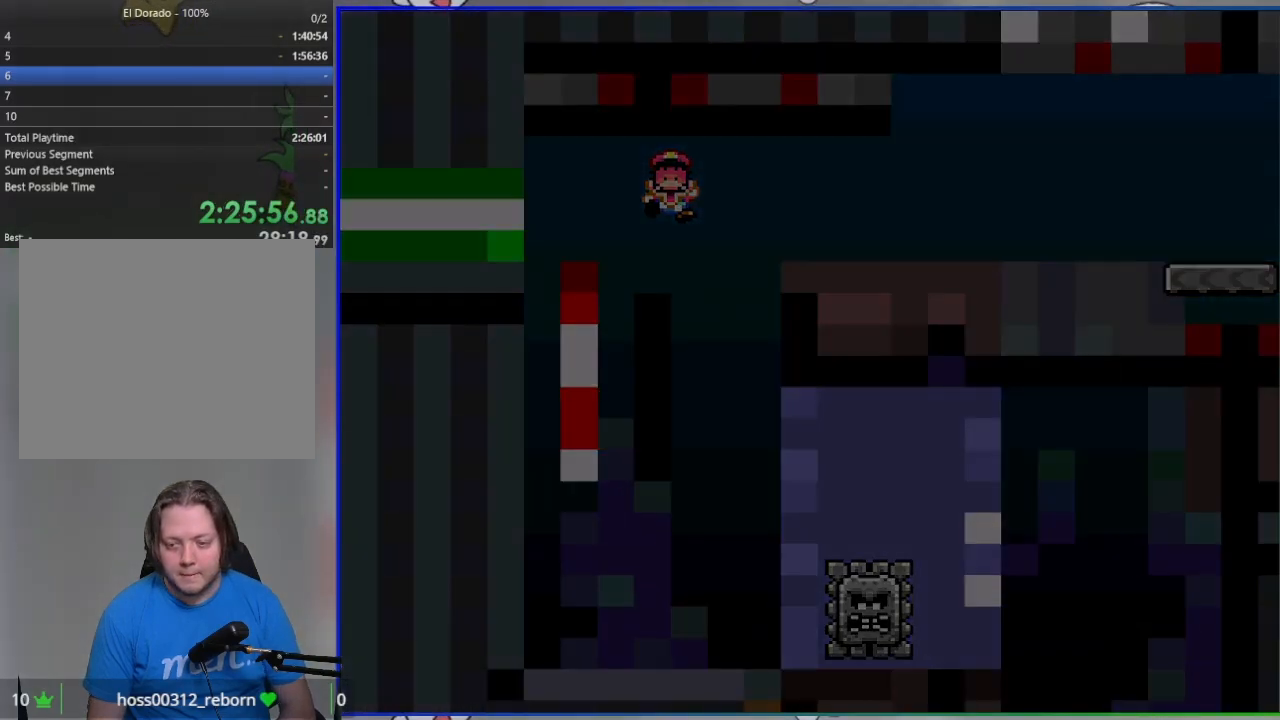
{"buttons": ["SQUARE", "DPAD_RIGHT"], "events": [[367, "DPAD_RIGHT", "down"], [367, "SQUARE", "down"]]}
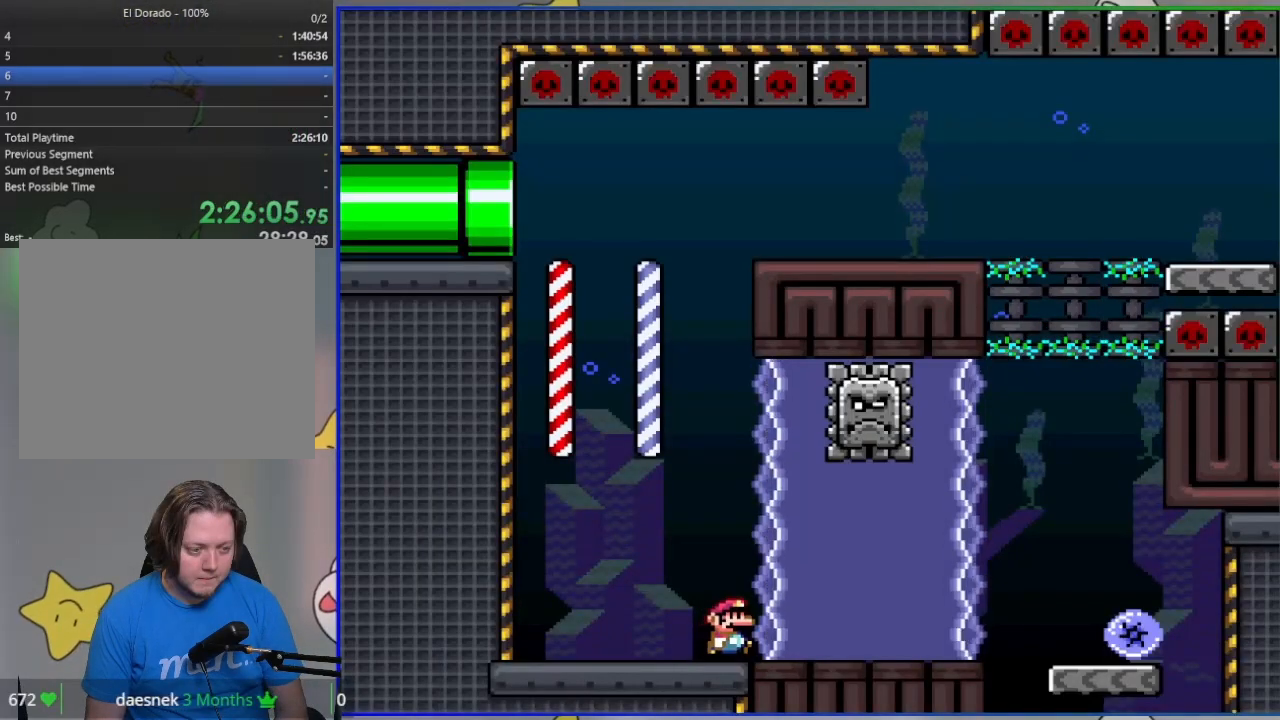
{"buttons": ["SQUARE"], "events": [[117, "DPAD_RIGHT", "up"], [300, "DPAD_LEFT", "down"], [383, "DPAD_LEFT", "up"]]}
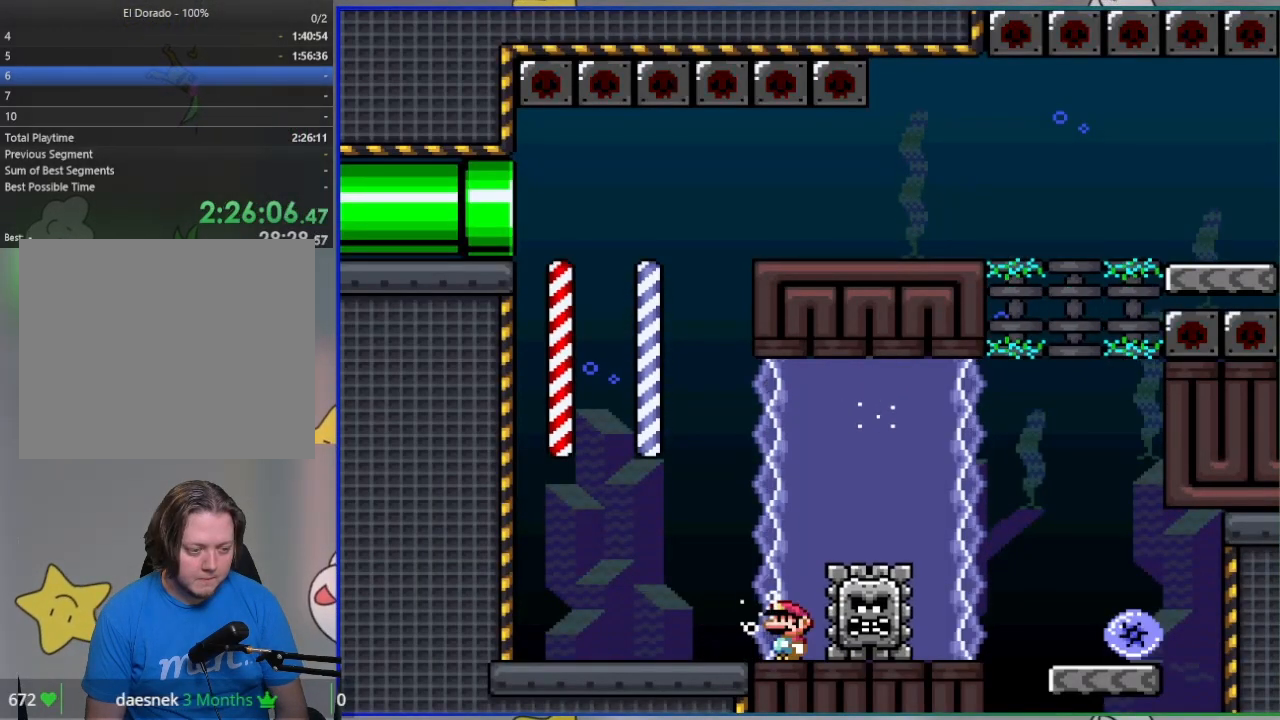
{"buttons": ["SQUARE", "DPAD_RIGHT"], "events": [[367, "DPAD_RIGHT", "down"]]}
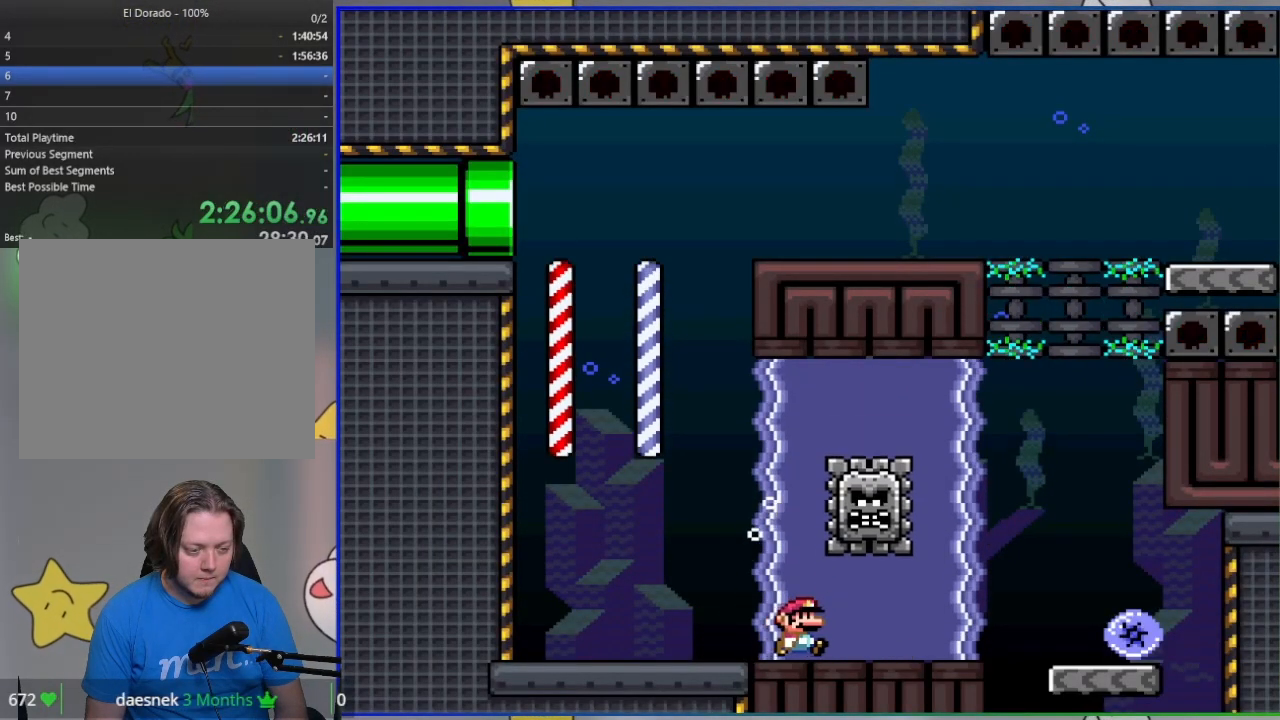
{"buttons": ["DPAD_DOWN", "DPAD_RIGHT"], "events": [[50, "SQUARE", "up"], [67, "CROSS", "down"], [100, "DPAD_DOWN", "down"], [150, "CROSS", "up"], [217, "CROSS", "down"], [300, "CROSS", "up"], [433, "CROSS", "down"], [500, "CROSS", "up"]]}
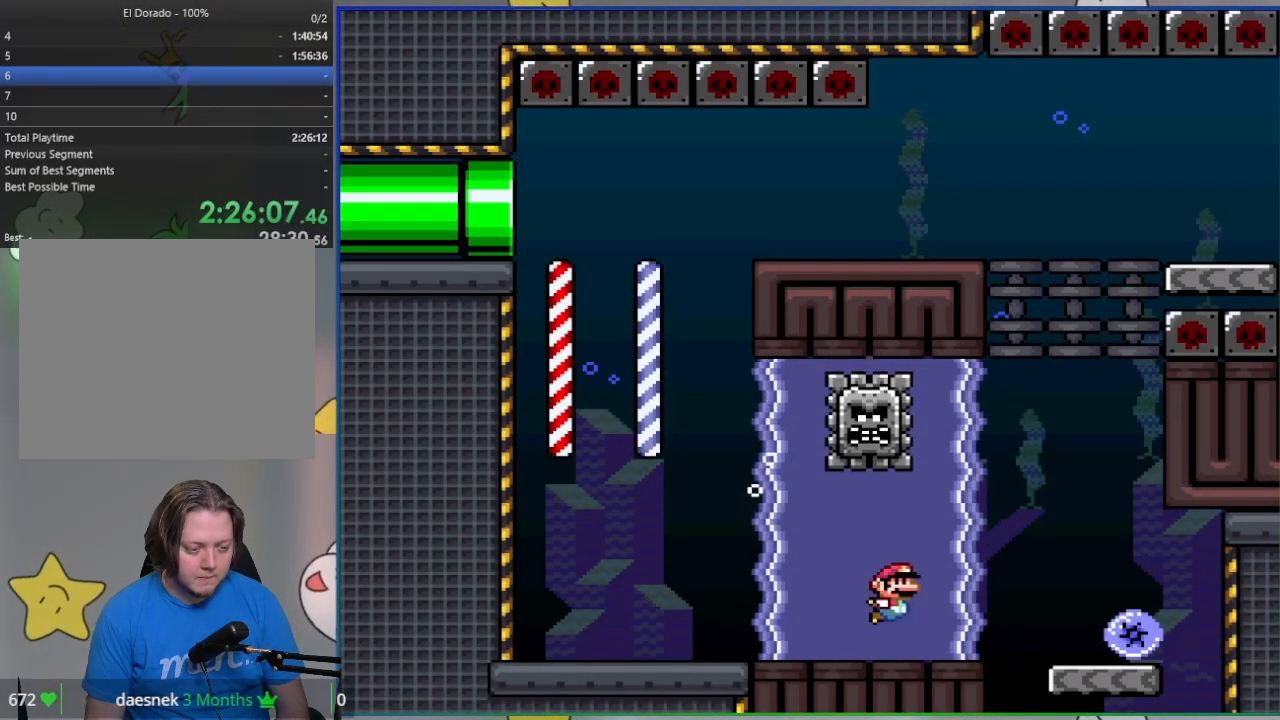
{"buttons": ["SQUARE", "DPAD_RIGHT"], "events": [[83, "CROSS", "down"], [150, "CROSS", "up"], [217, "CROSS", "down"], [300, "CROSS", "up"], [333, "CROSS", "down"], [350, "DPAD_DOWN", "up"], [383, "SQUARE", "down"], [467, "CROSS", "up"]]}
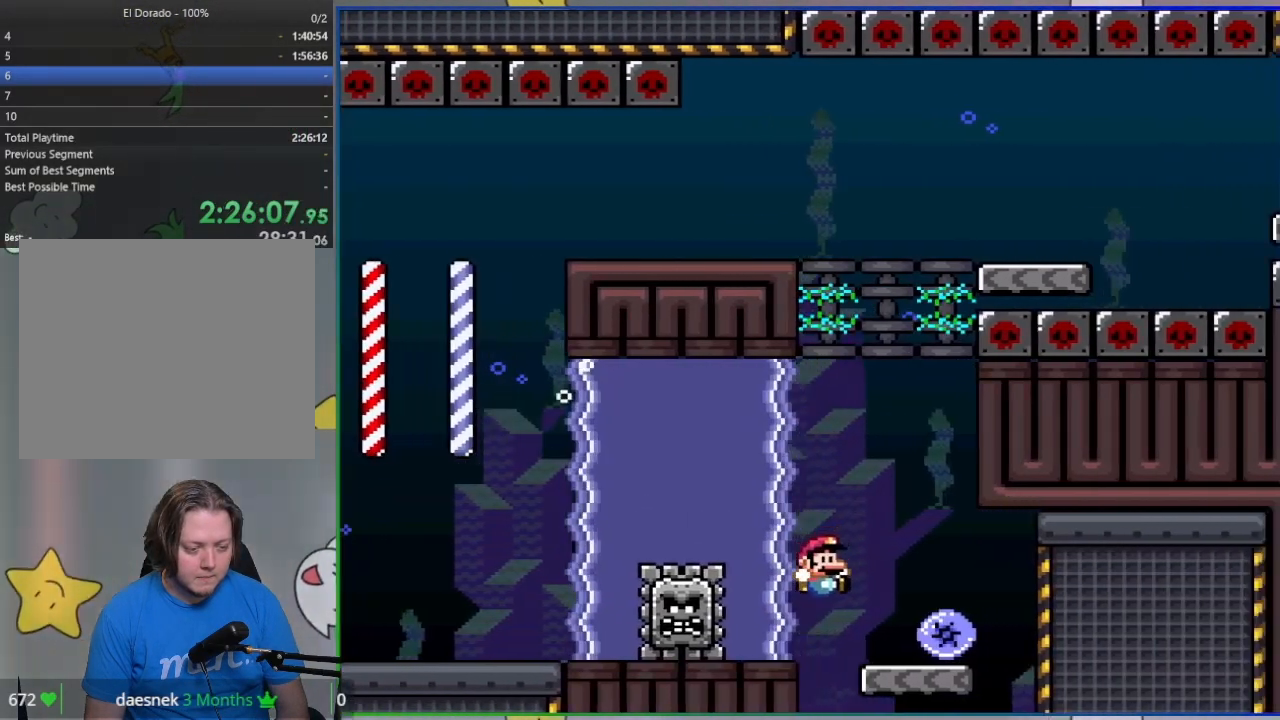
{"buttons": ["SQUARE"], "events": [[117, "DPAD_RIGHT", "up"], [183, "DPAD_LEFT", "down"], [317, "DPAD_LEFT", "up"]]}
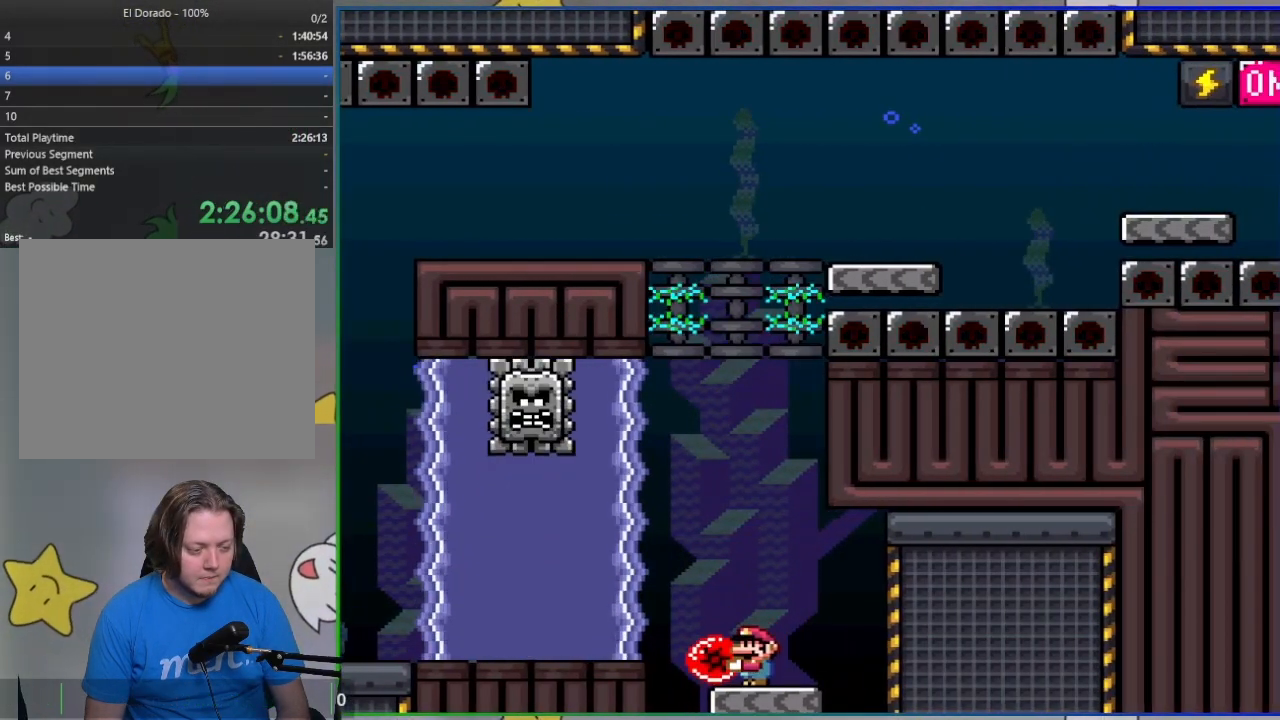
{"buttons": ["CROSS", "SQUARE"], "events": [[50, "CROSS", "down"], [367, "DPAD_LEFT", "down"], [500, "DPAD_LEFT", "up"]]}
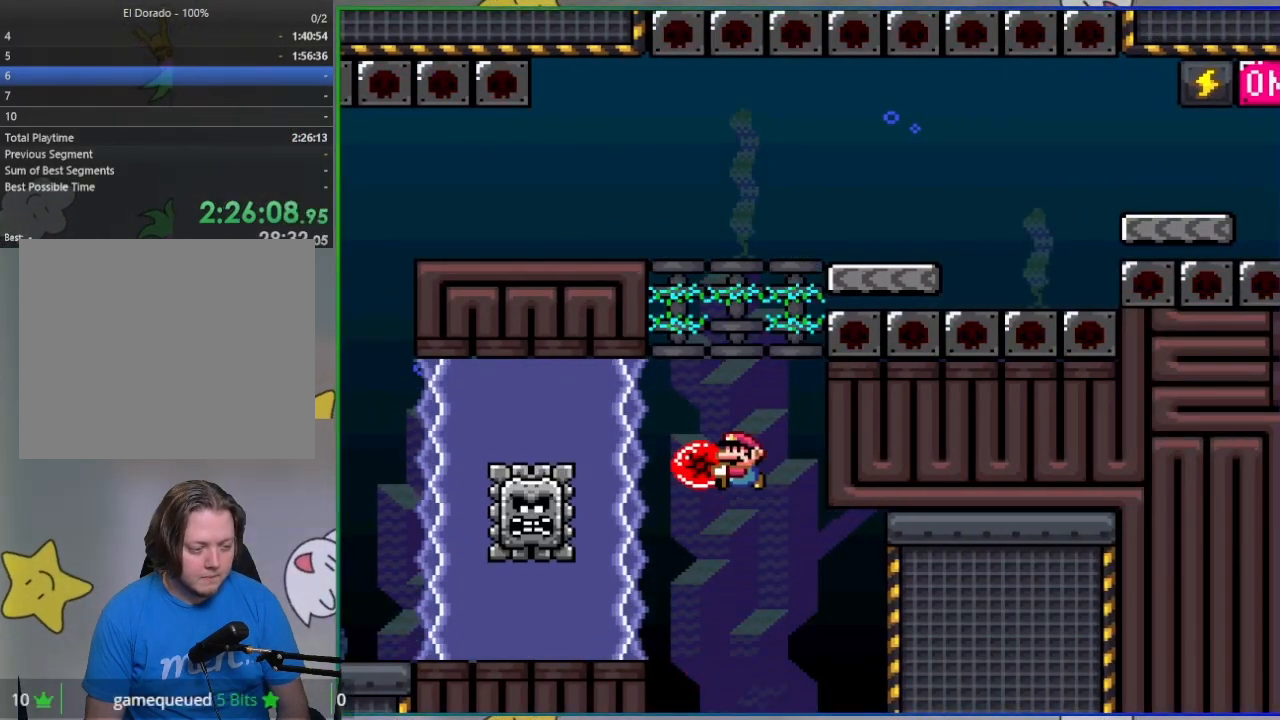
{"buttons": ["SQUARE"], "events": [[67, "DPAD_LEFT", "down"], [167, "DPAD_LEFT", "up"], [217, "CROSS", "up"]]}
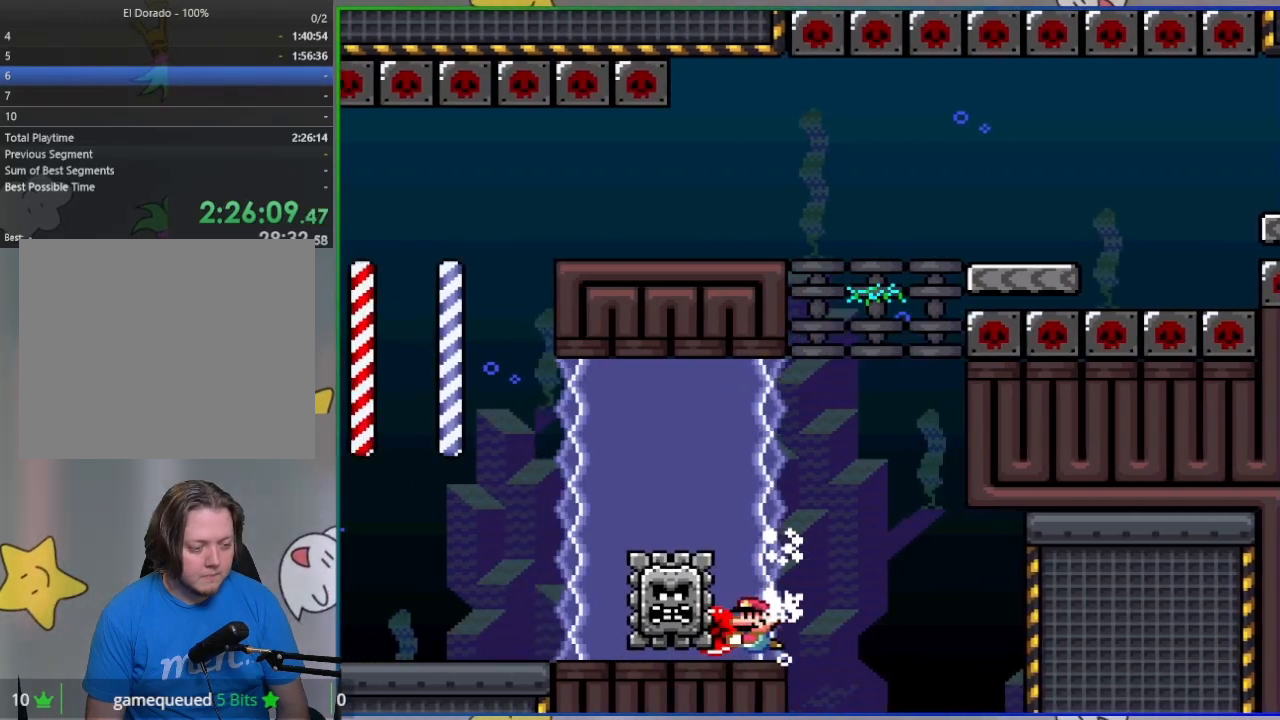
{"buttons": ["SQUARE", "DPAD_LEFT"], "events": [[267, "DPAD_LEFT", "down"]]}